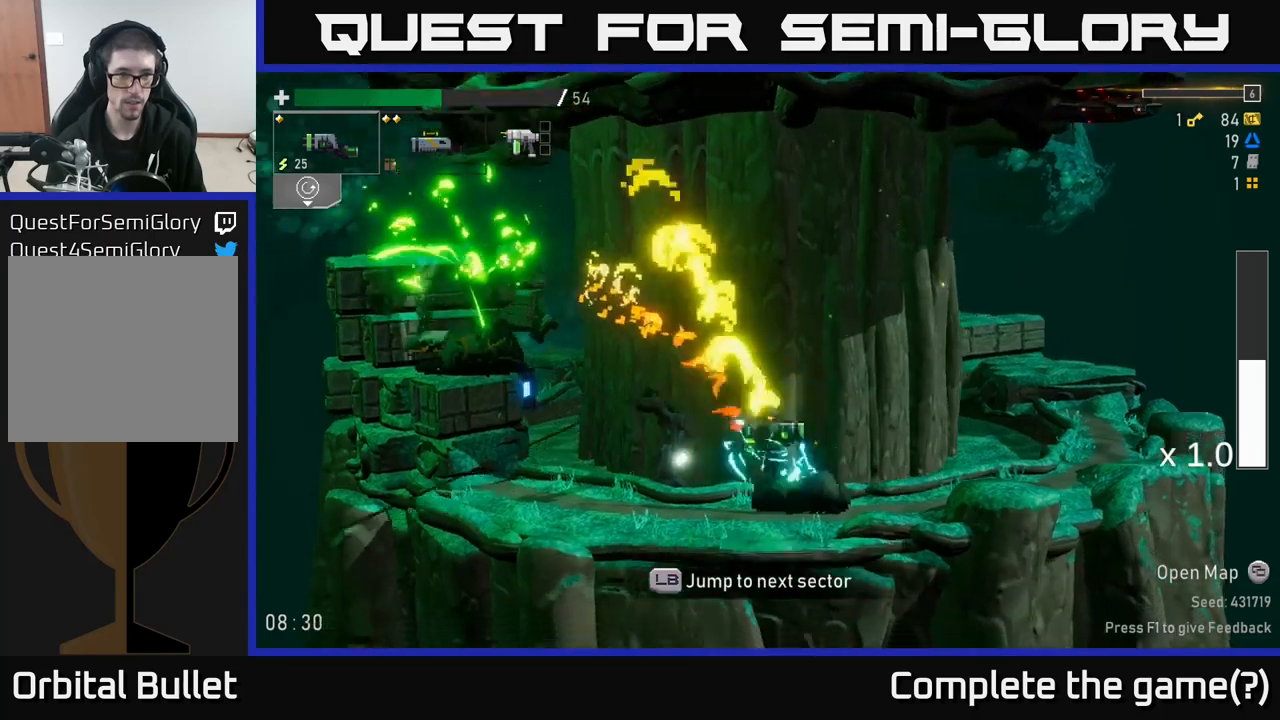
Gameplay with a controller (Xbox layout); each line is a JSON object with the inputs held at the frame after it. "events" lists button and stick changes between this image and that frame as [ms after this image, input, new state], when the widget could be followed in between.
{"buttons": [], "left_stick": "left", "right_stick": "center", "events": [[84, "left_stick", "left"]]}
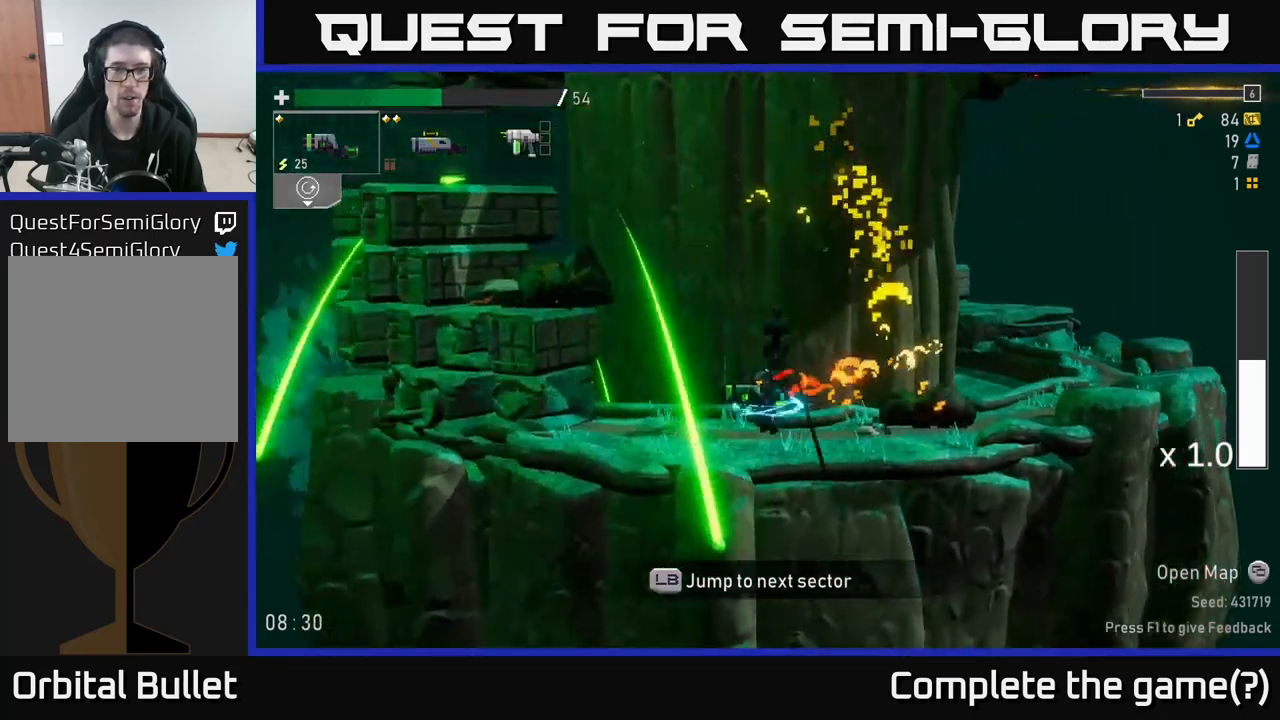
{"buttons": ["A"], "left_stick": "left", "right_stick": "center", "events": [[250, "A", "down"], [384, "A", "up"], [434, "A", "down"]]}
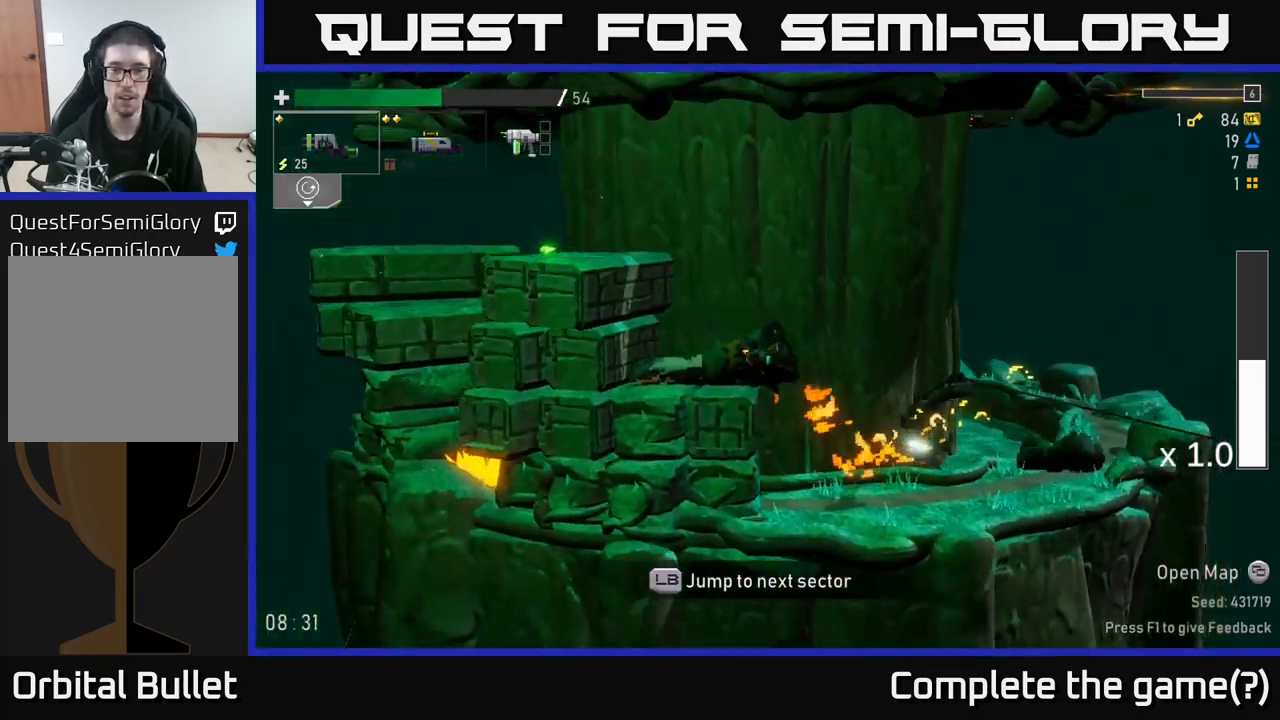
{"buttons": [], "left_stick": "left", "right_stick": "center", "events": [[100, "A", "up"], [250, "A", "down"], [417, "A", "up"]]}
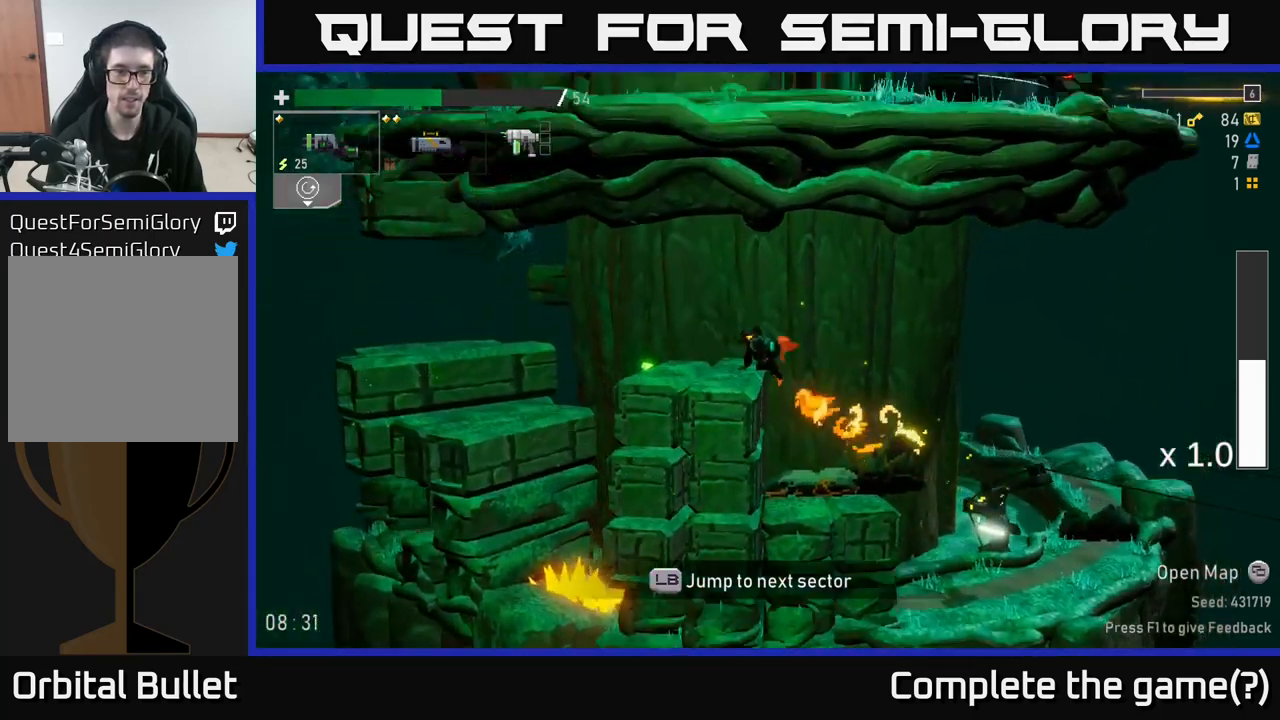
{"buttons": [], "left_stick": "left", "right_stick": "center", "events": []}
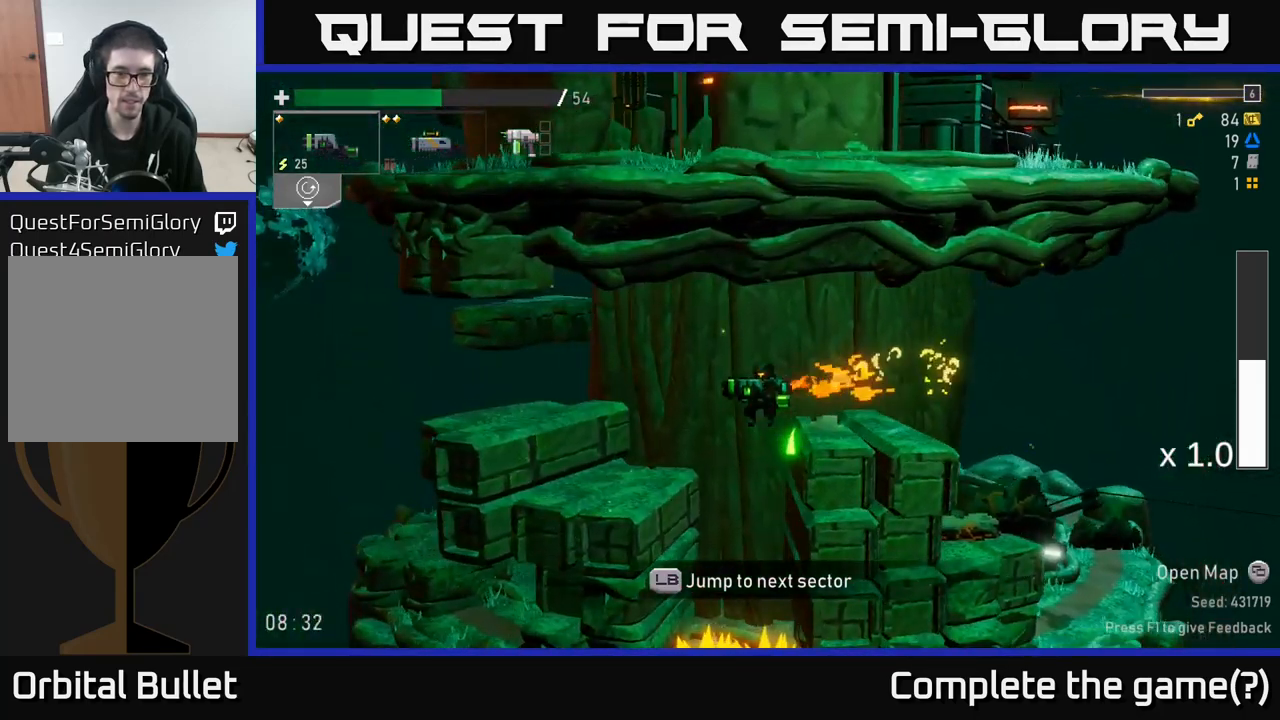
{"buttons": ["A"], "left_stick": "left", "right_stick": "center", "events": [[367, "A", "down"]]}
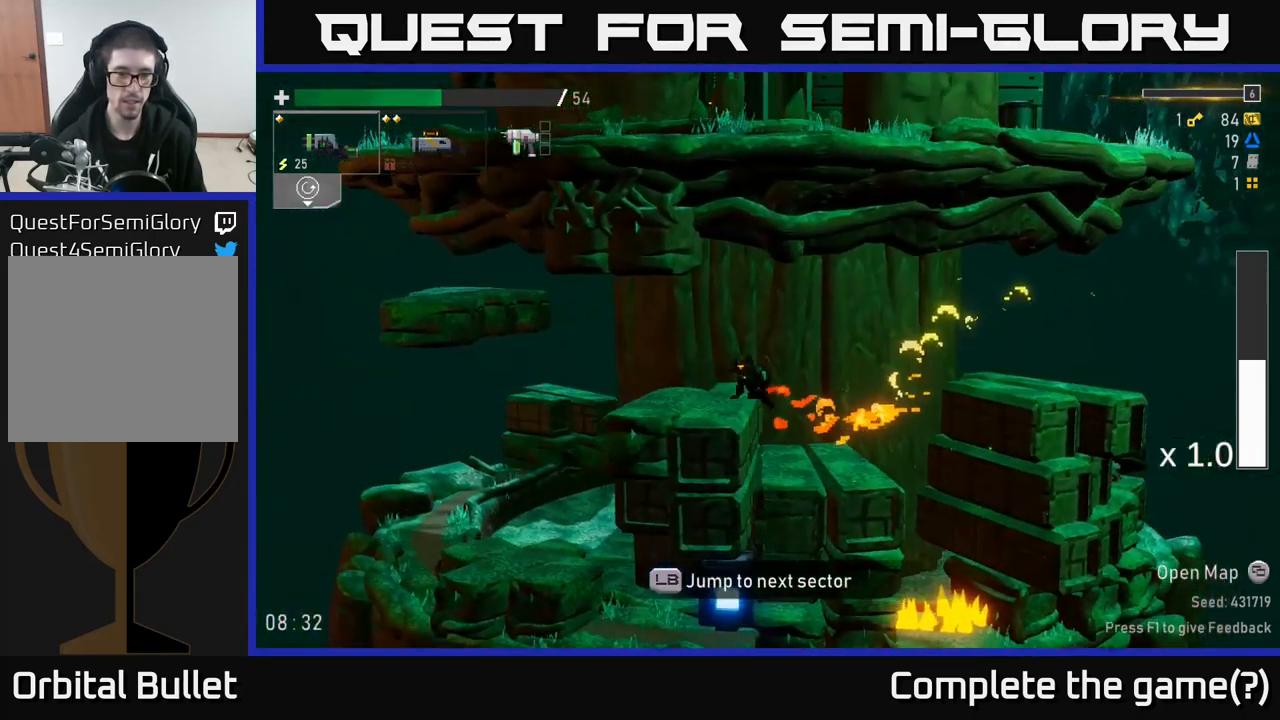
{"buttons": [], "left_stick": "left", "right_stick": "center", "events": [[17, "A", "up"]]}
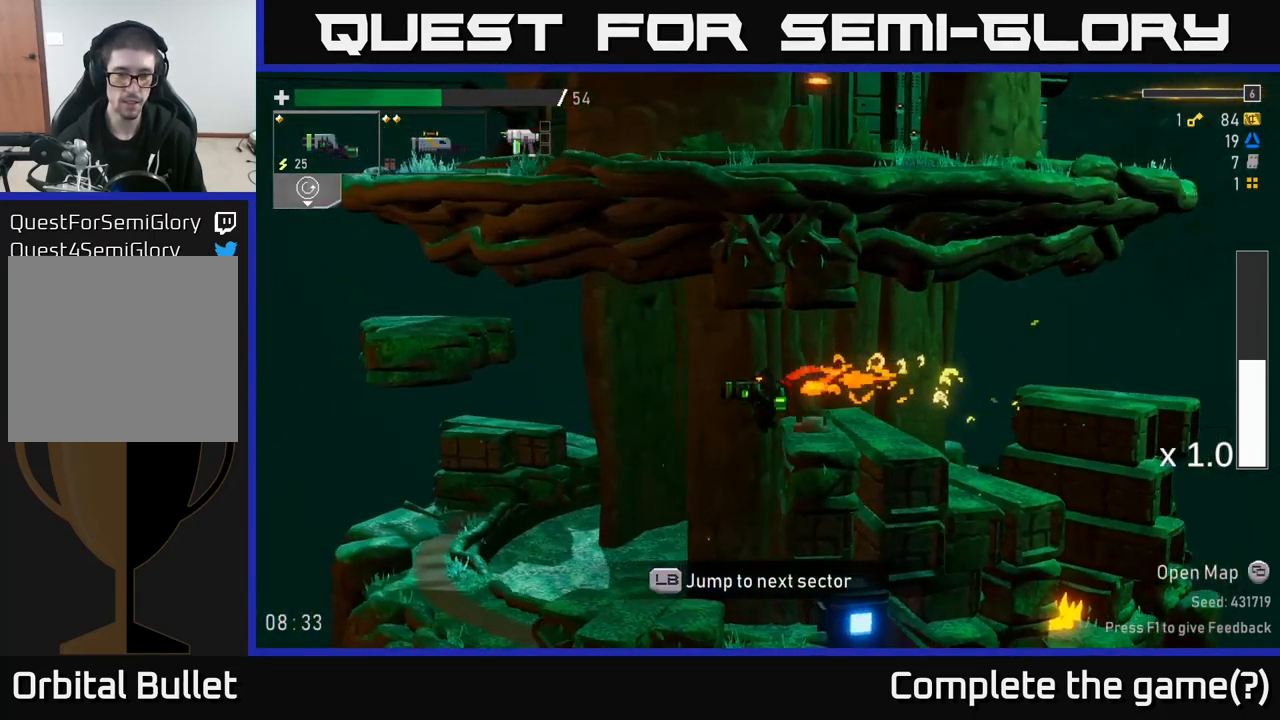
{"buttons": [], "left_stick": "right", "right_stick": "center", "events": [[200, "left_stick", "center"], [267, "left_stick", "right"]]}
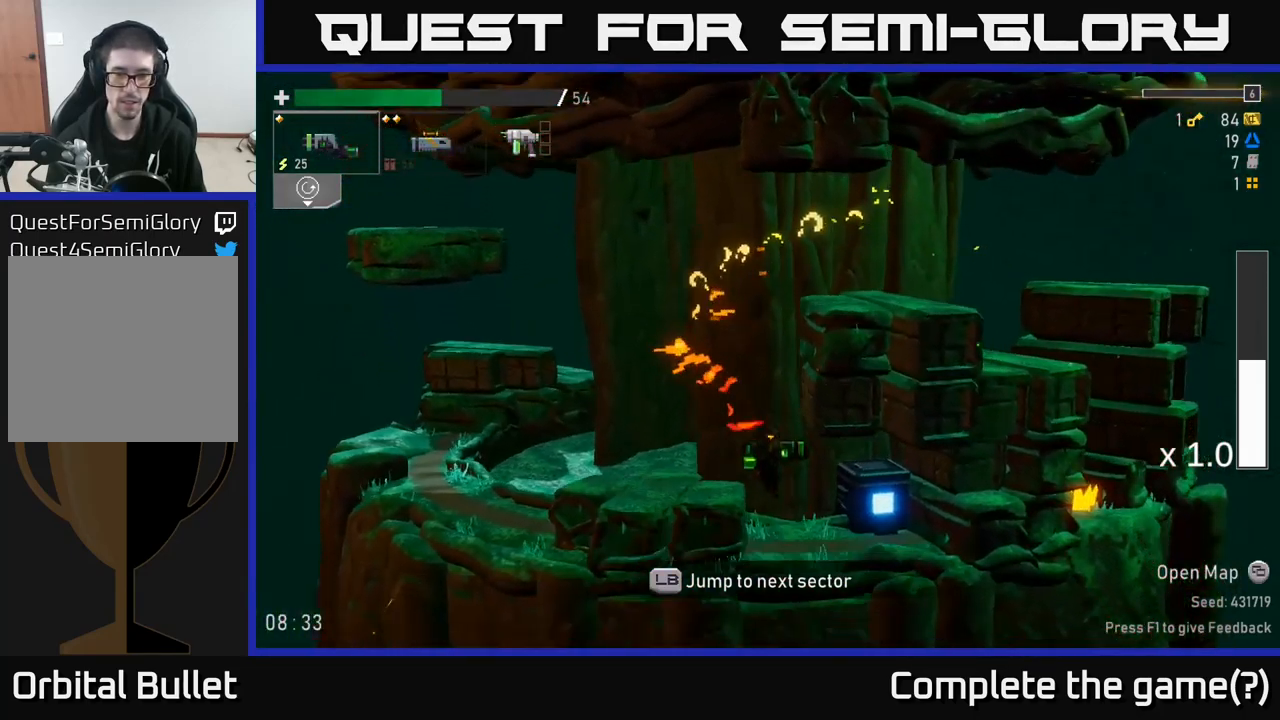
{"buttons": [], "left_stick": "left", "right_stick": "center", "events": [[384, "left_stick", "left"]]}
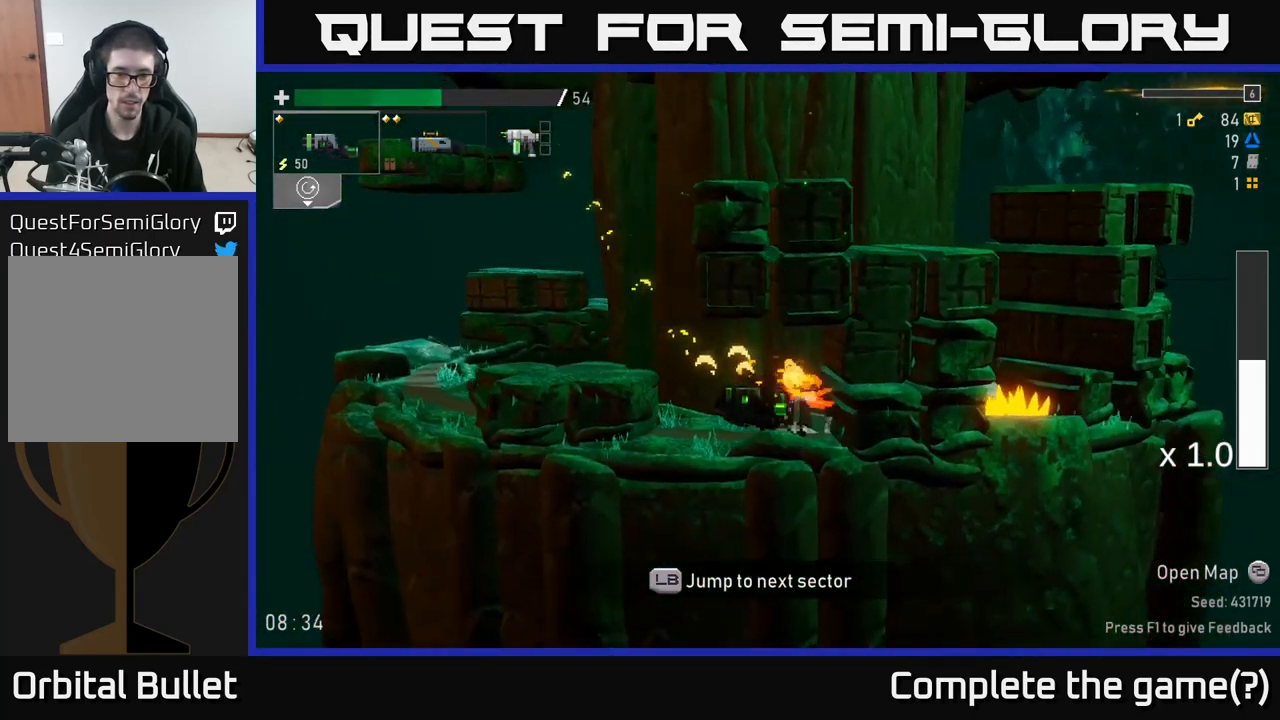
{"buttons": [], "left_stick": "left", "right_stick": "center", "events": [[67, "A", "down"], [200, "A", "up"]]}
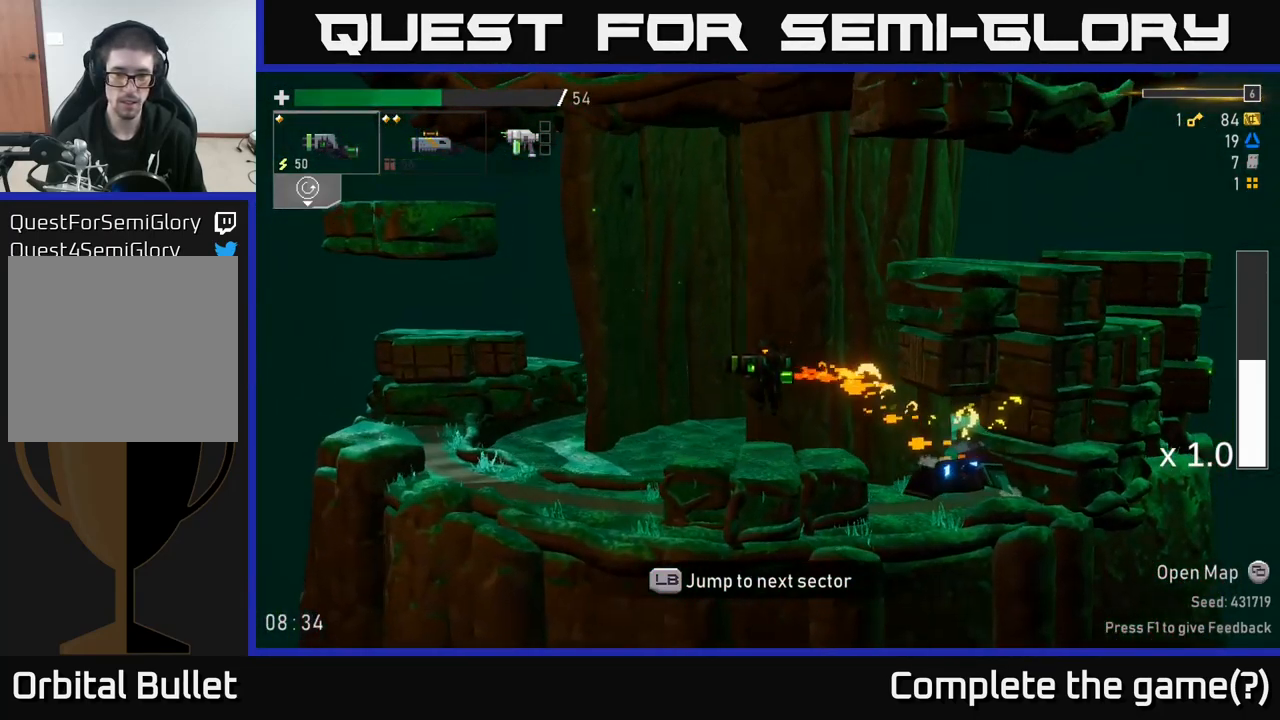
{"buttons": [], "left_stick": "left", "right_stick": "center", "events": []}
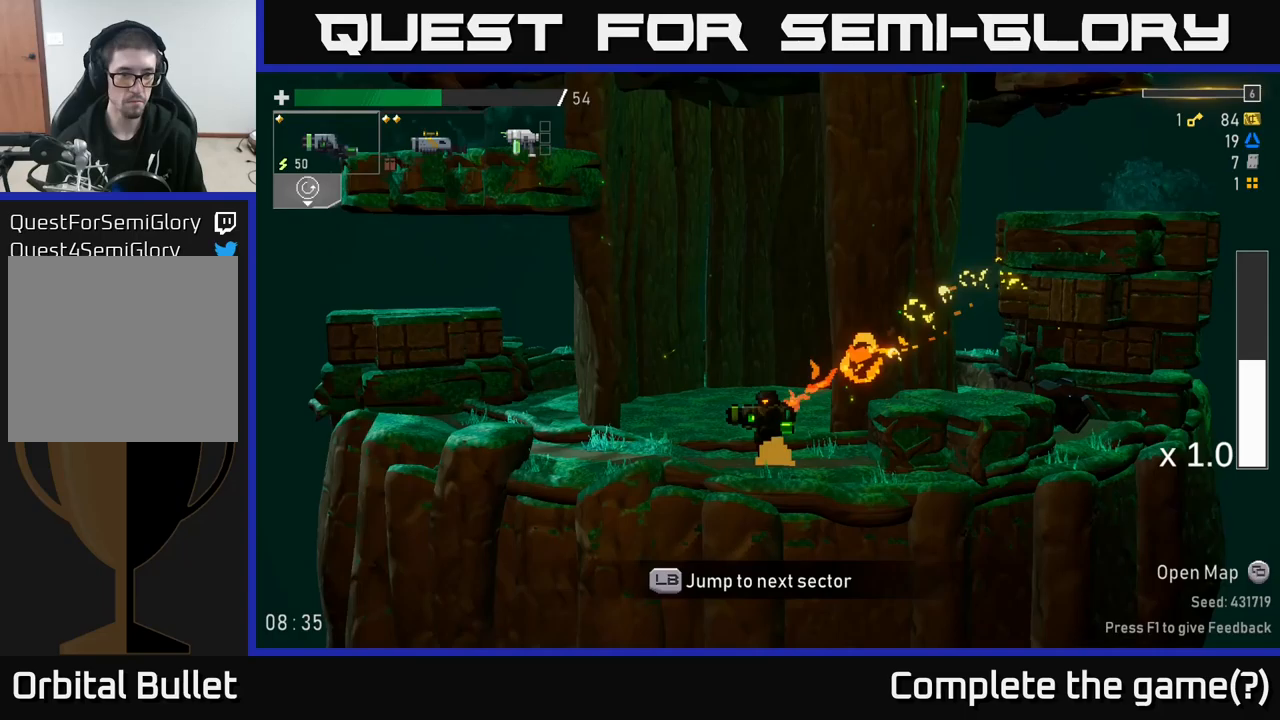
{"buttons": [], "left_stick": "left", "right_stick": "center", "events": []}
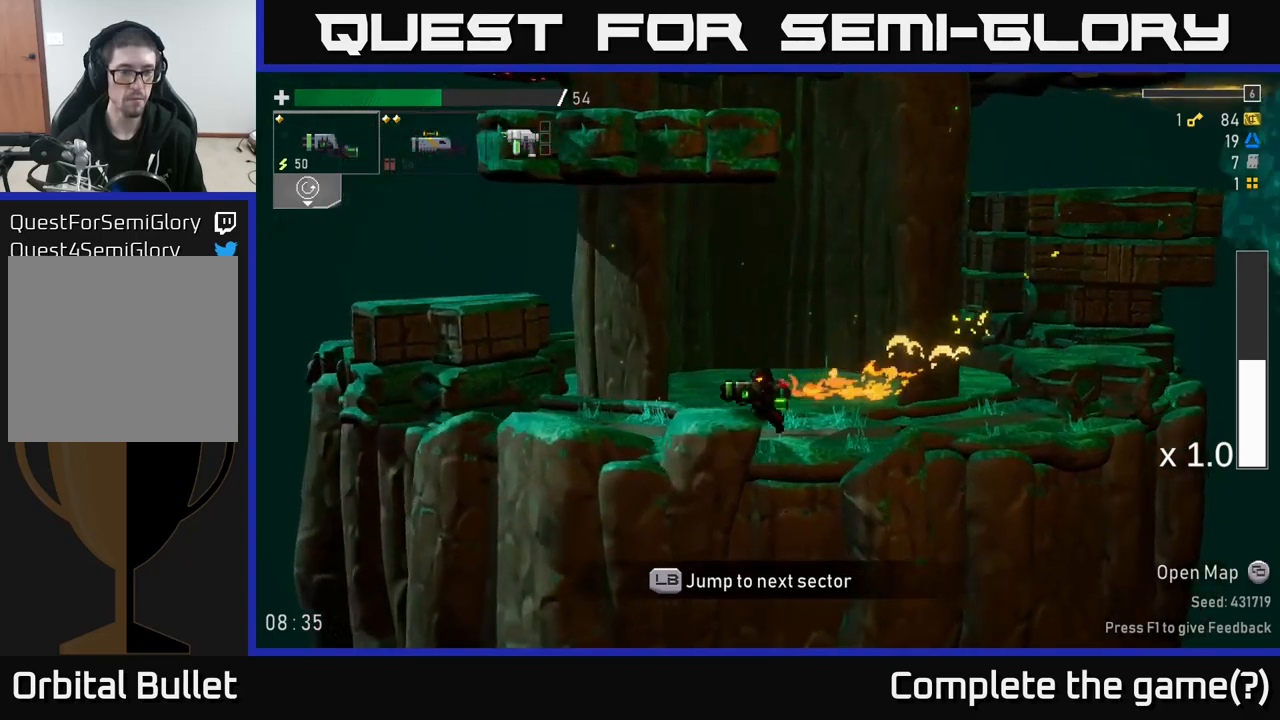
{"buttons": [], "left_stick": "left", "right_stick": "center", "events": [[33, "A", "down"], [117, "A", "up"], [200, "A", "down"], [417, "A", "up"]]}
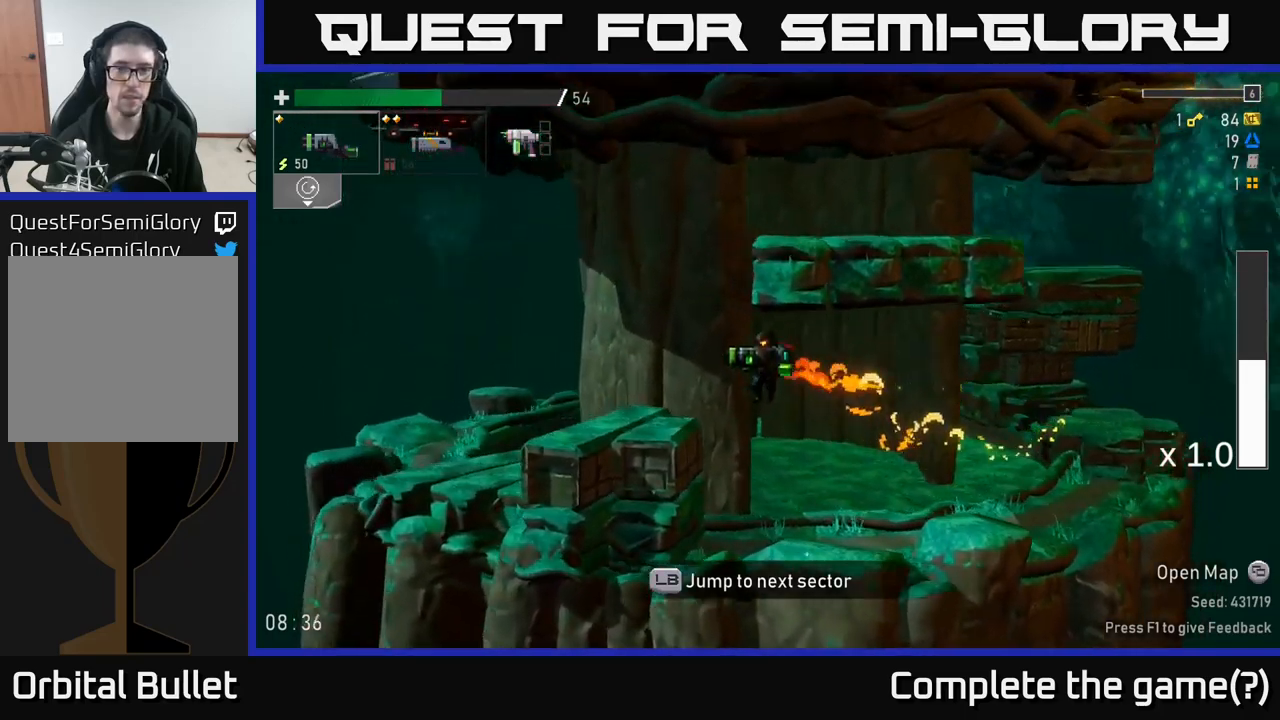
{"buttons": ["A"], "left_stick": "left", "right_stick": "center", "events": [[417, "A", "down"]]}
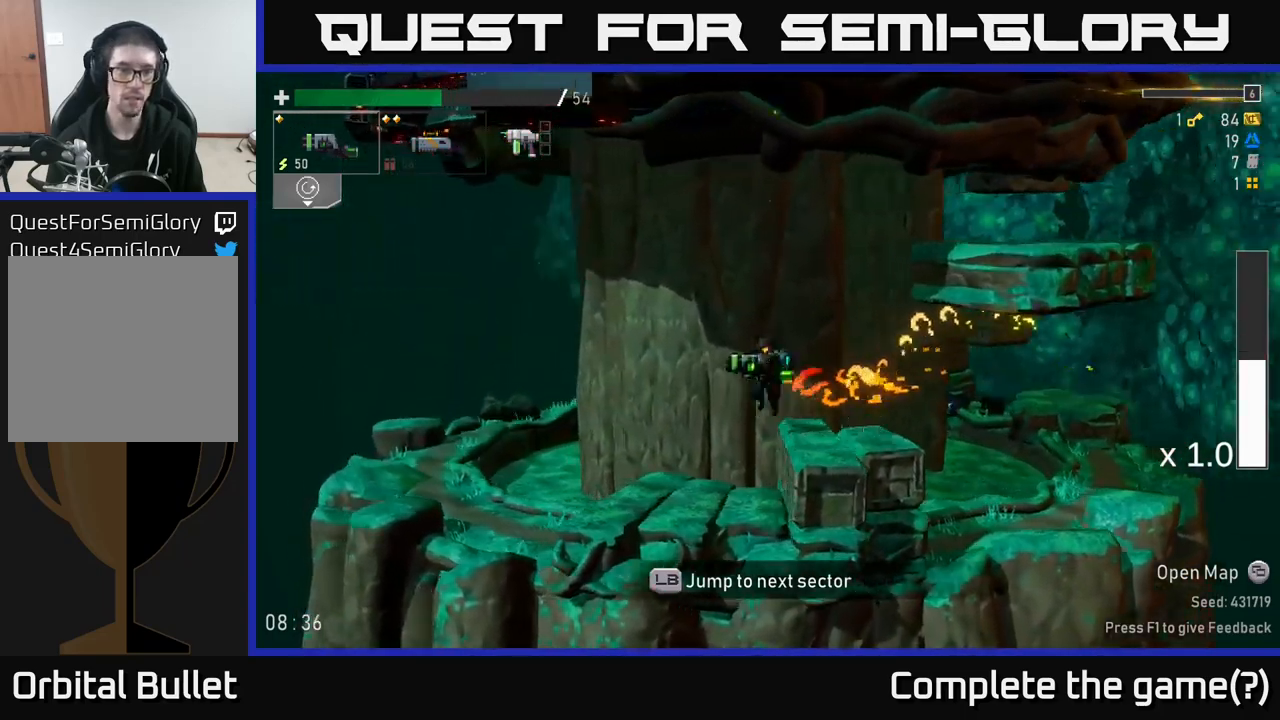
{"buttons": [], "left_stick": "left", "right_stick": "center", "events": [[83, "A", "up"], [317, "L1", "down"], [433, "L1", "up"]]}
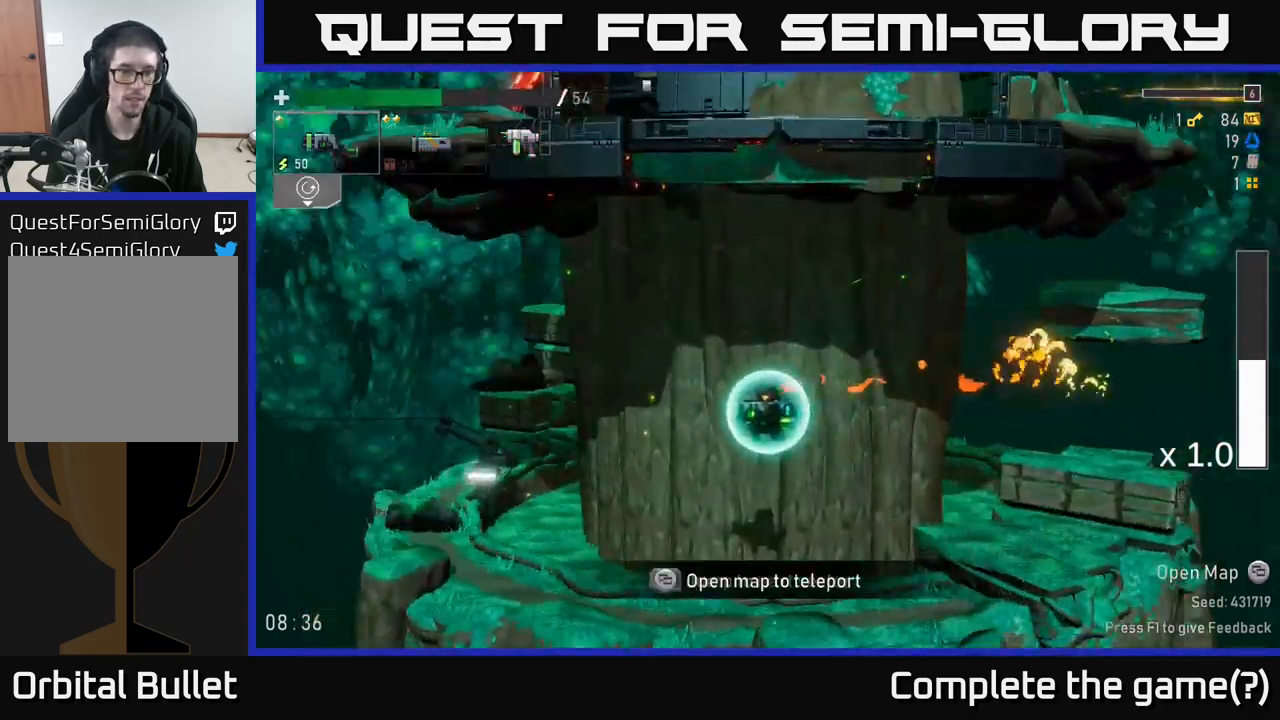
{"buttons": [], "left_stick": "center", "right_stick": "center", "events": [[450, "left_stick", "center"]]}
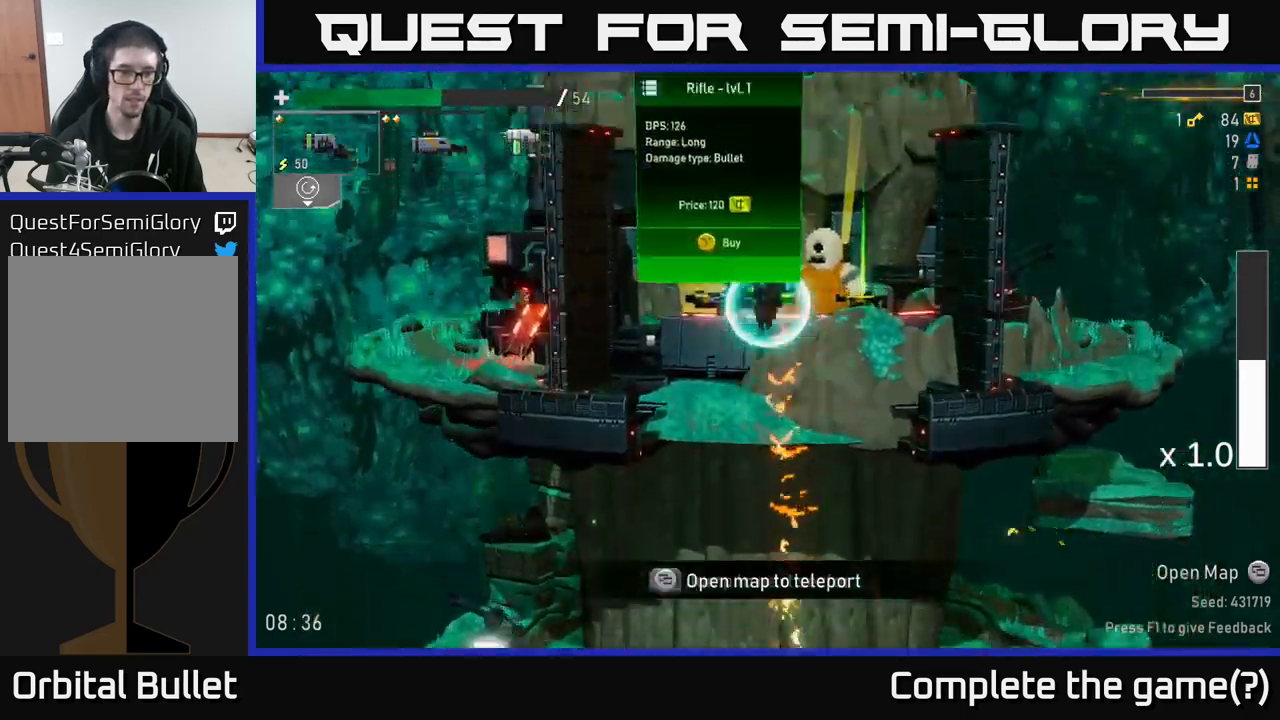
{"buttons": [], "left_stick": "center", "right_stick": "center", "events": []}
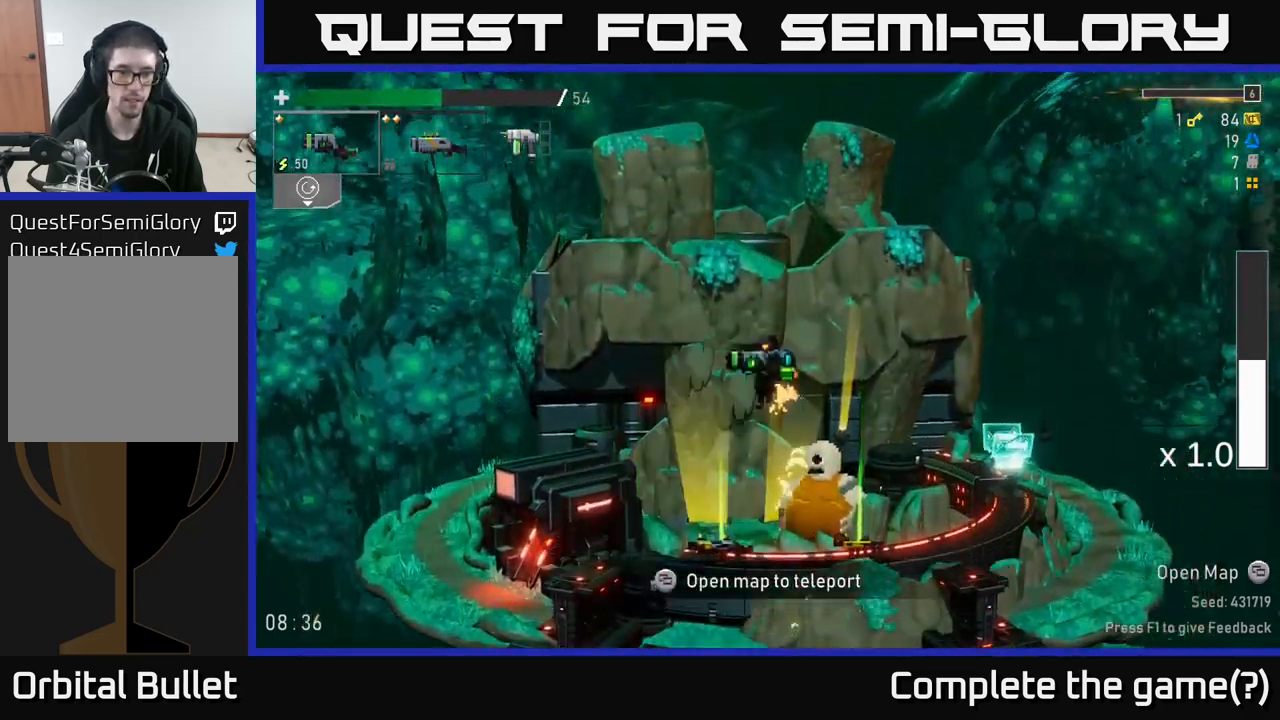
{"buttons": [], "left_stick": "left", "right_stick": "center", "events": [[17, "left_stick", "left"]]}
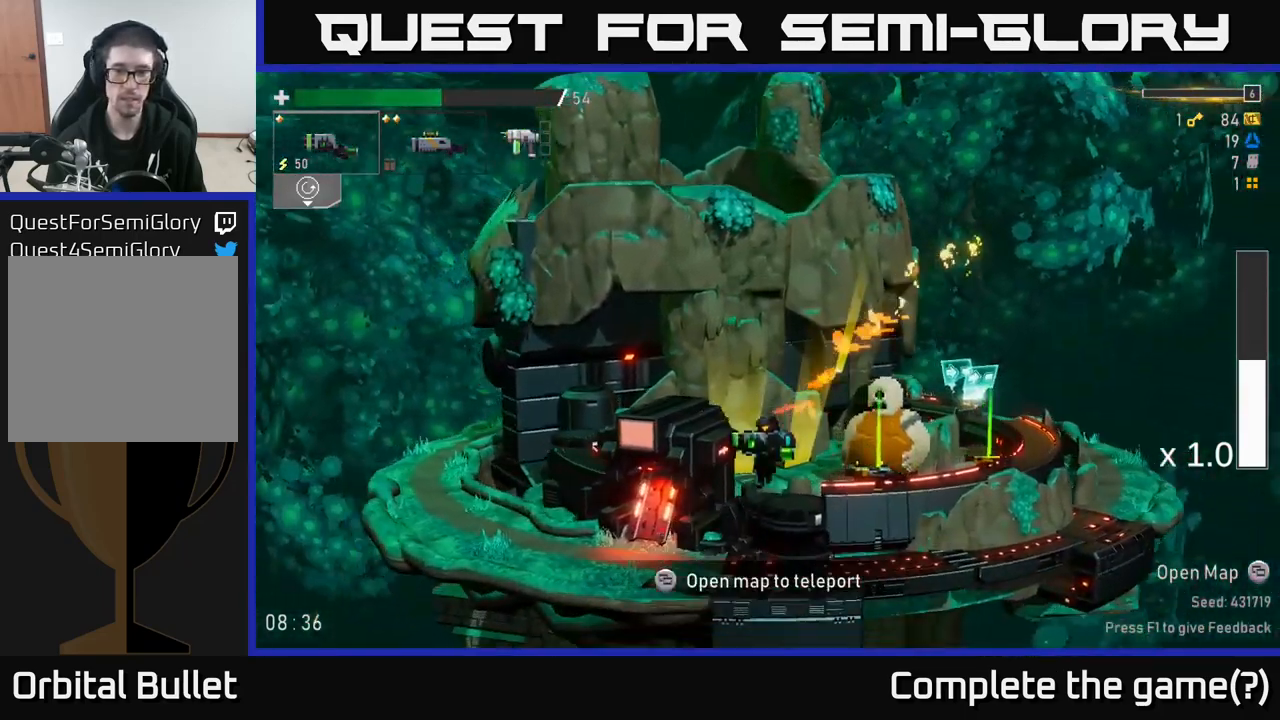
{"buttons": [], "left_stick": "right", "right_stick": "center", "events": [[183, "left_stick", "right"]]}
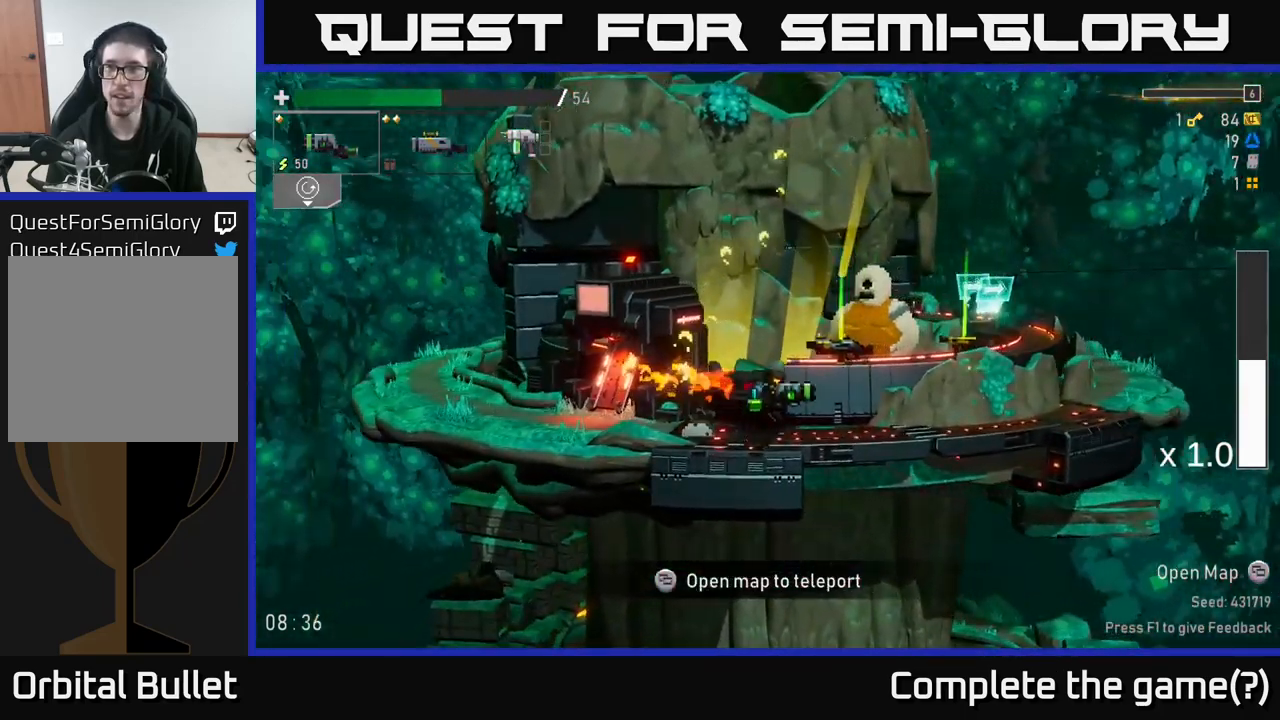
{"buttons": [], "left_stick": "center", "right_stick": "center", "events": [[500, "left_stick", "center"]]}
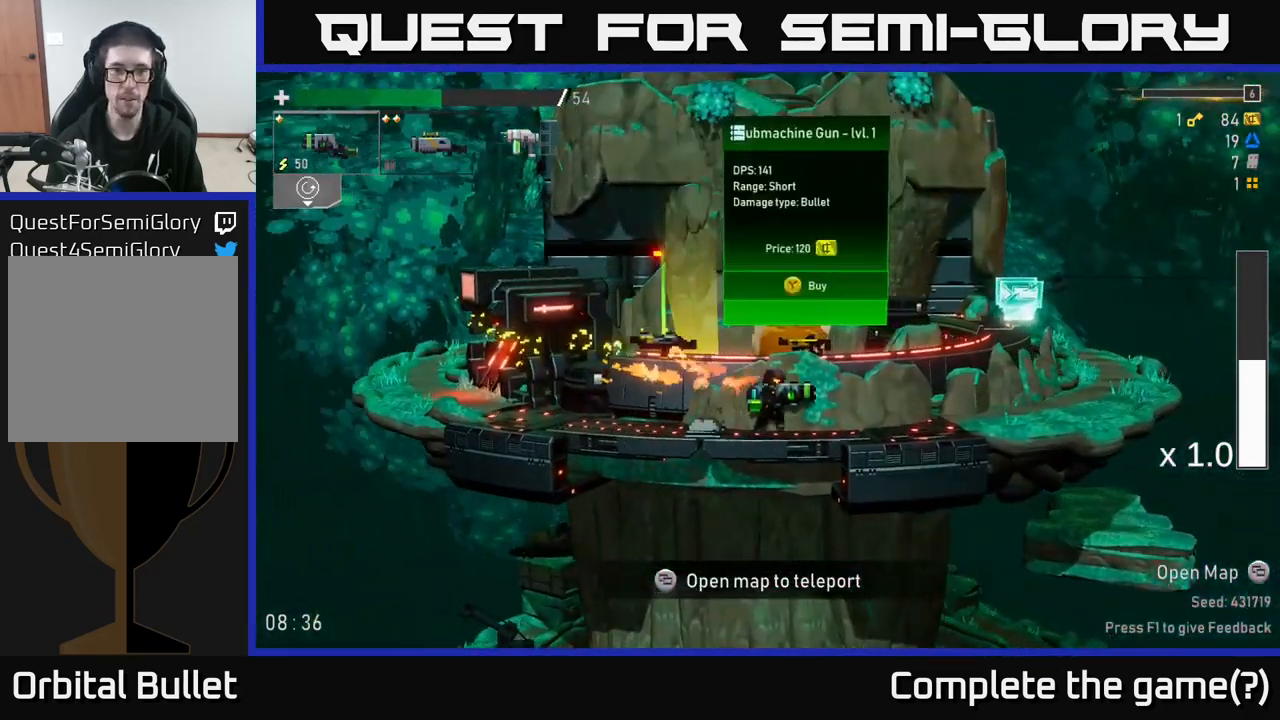
{"buttons": [], "left_stick": "left", "right_stick": "center", "events": [[383, "left_stick", "left"]]}
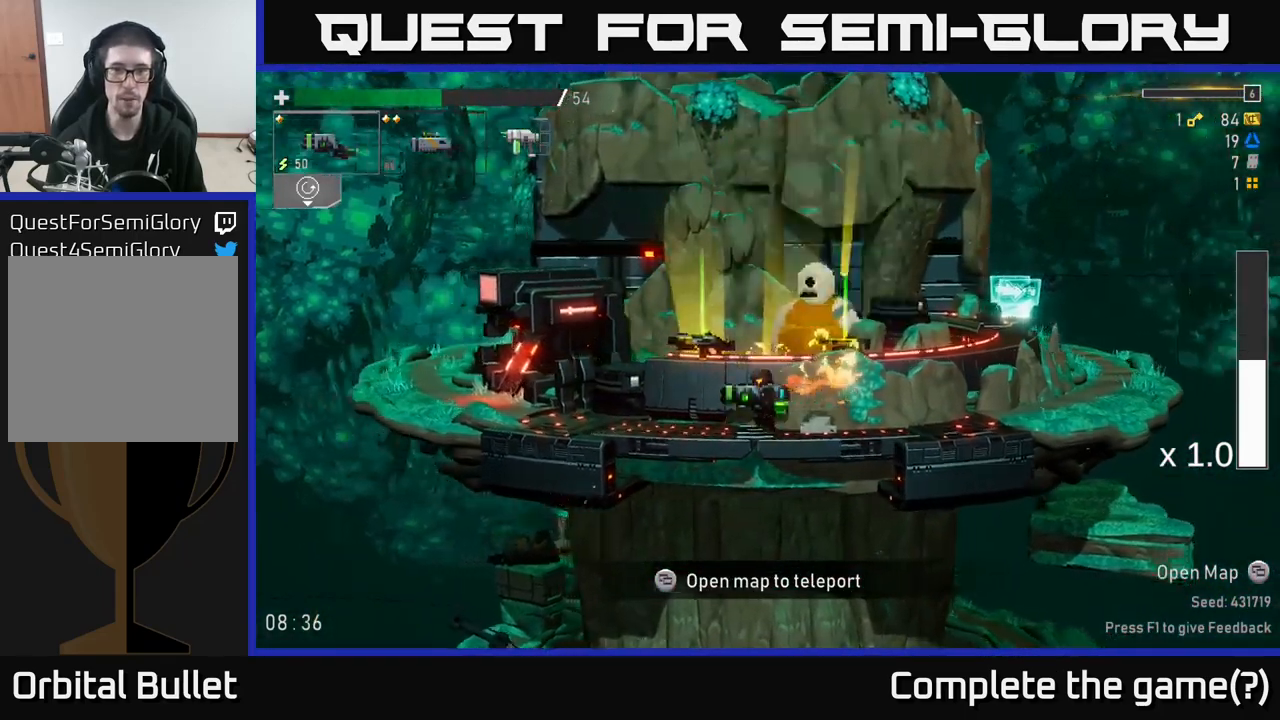
{"buttons": [], "left_stick": "center", "right_stick": "center", "events": [[116, "left_stick", "center"]]}
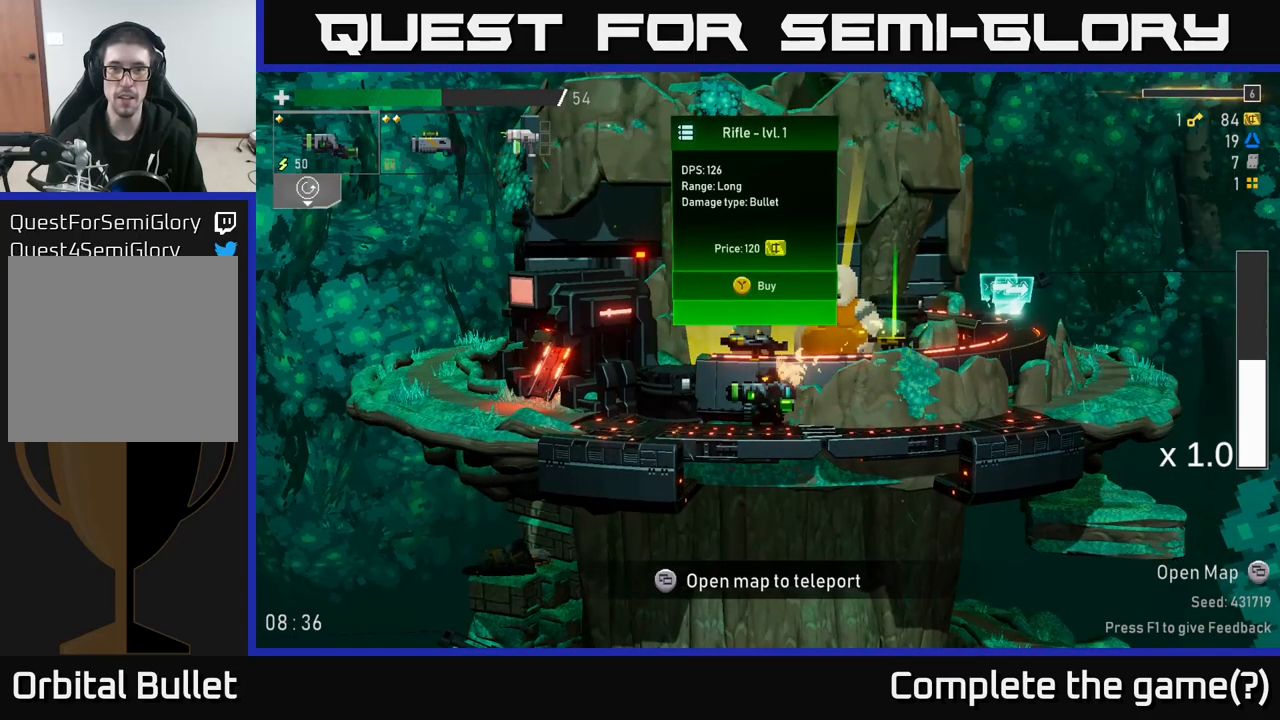
{"buttons": [], "left_stick": "center", "right_stick": "center", "events": []}
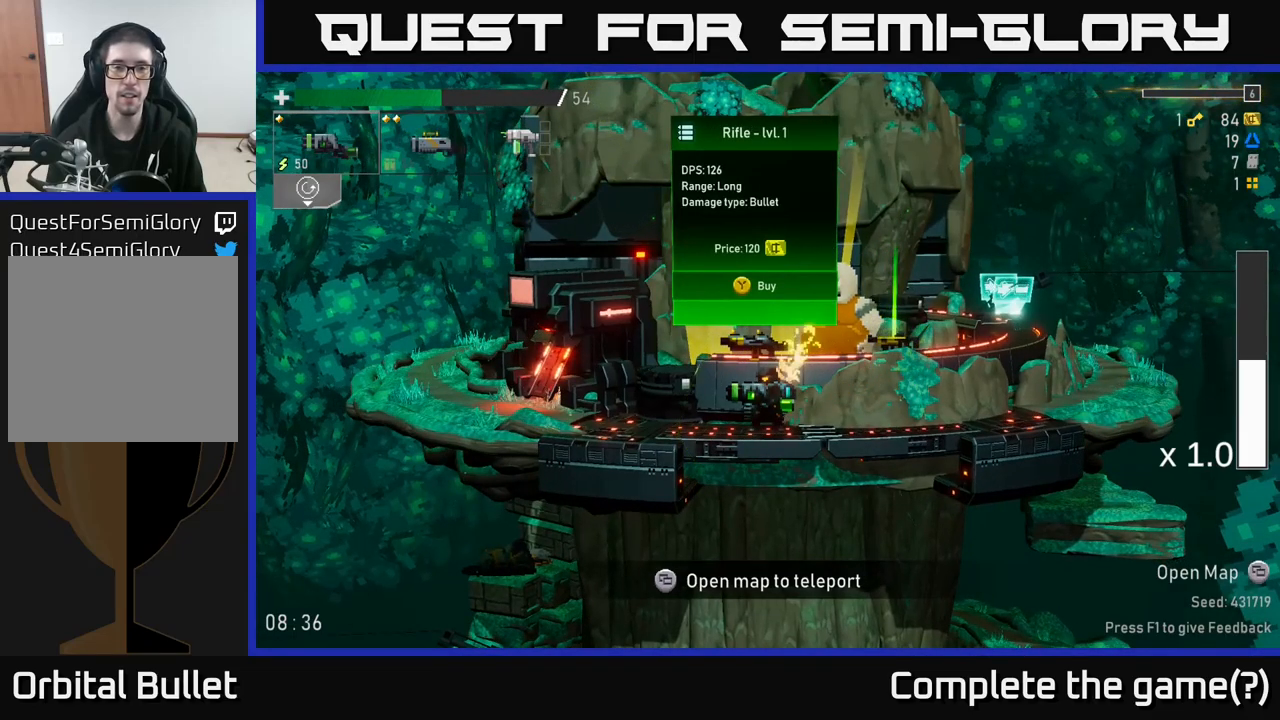
{"buttons": [], "left_stick": "right", "right_stick": "center", "events": [[250, "left_stick", "right"]]}
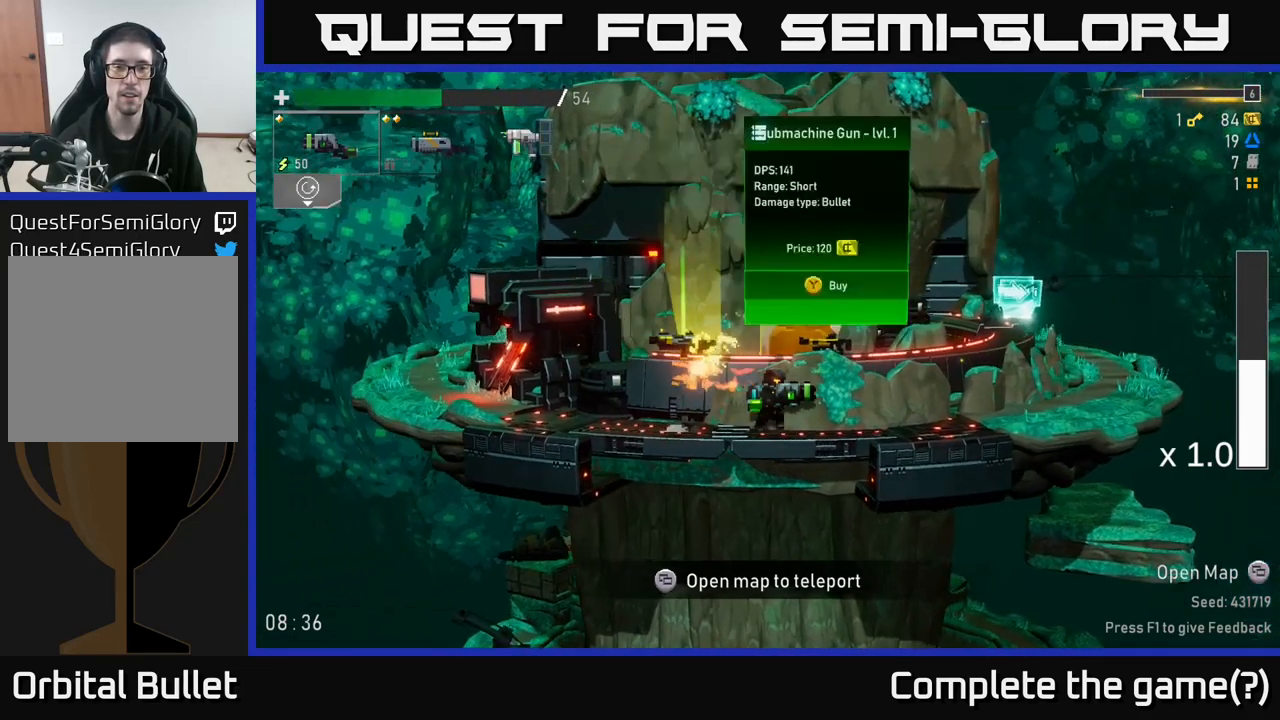
{"buttons": [], "left_stick": "center", "right_stick": "center", "events": [[117, "left_stick", "center"]]}
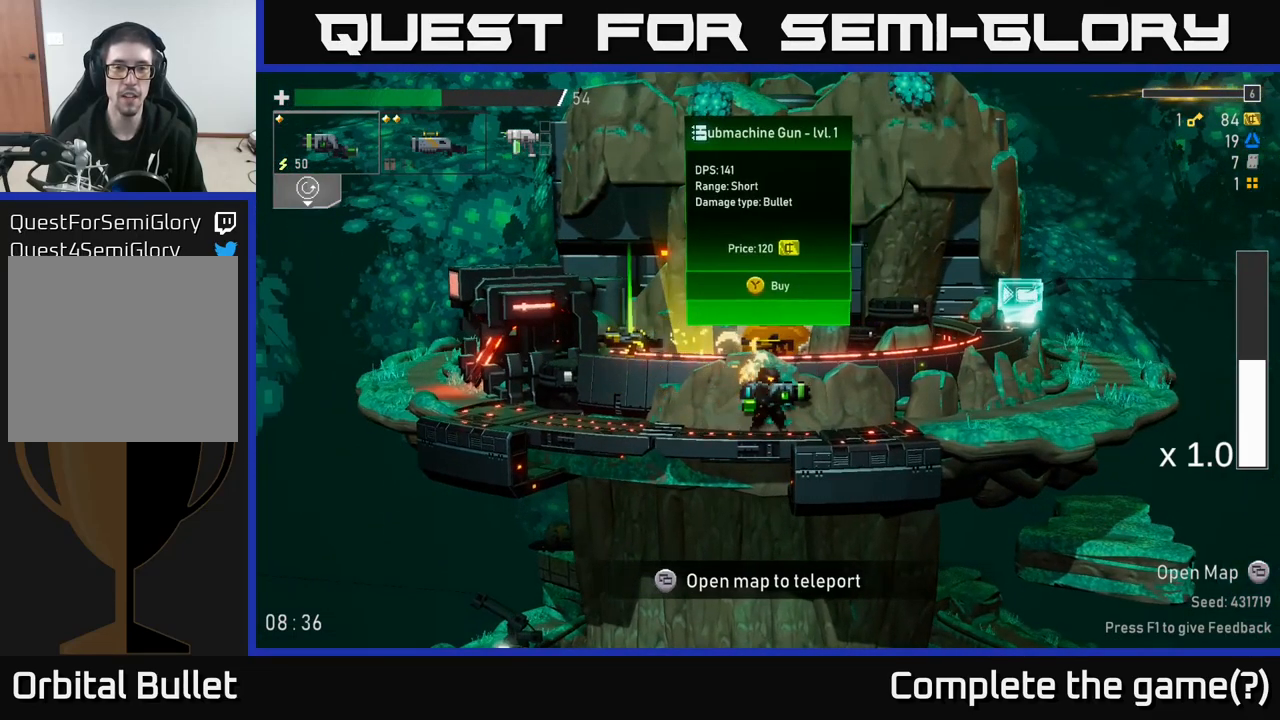
{"buttons": [], "left_stick": "right", "right_stick": "center", "events": [[167, "left_stick", "right"]]}
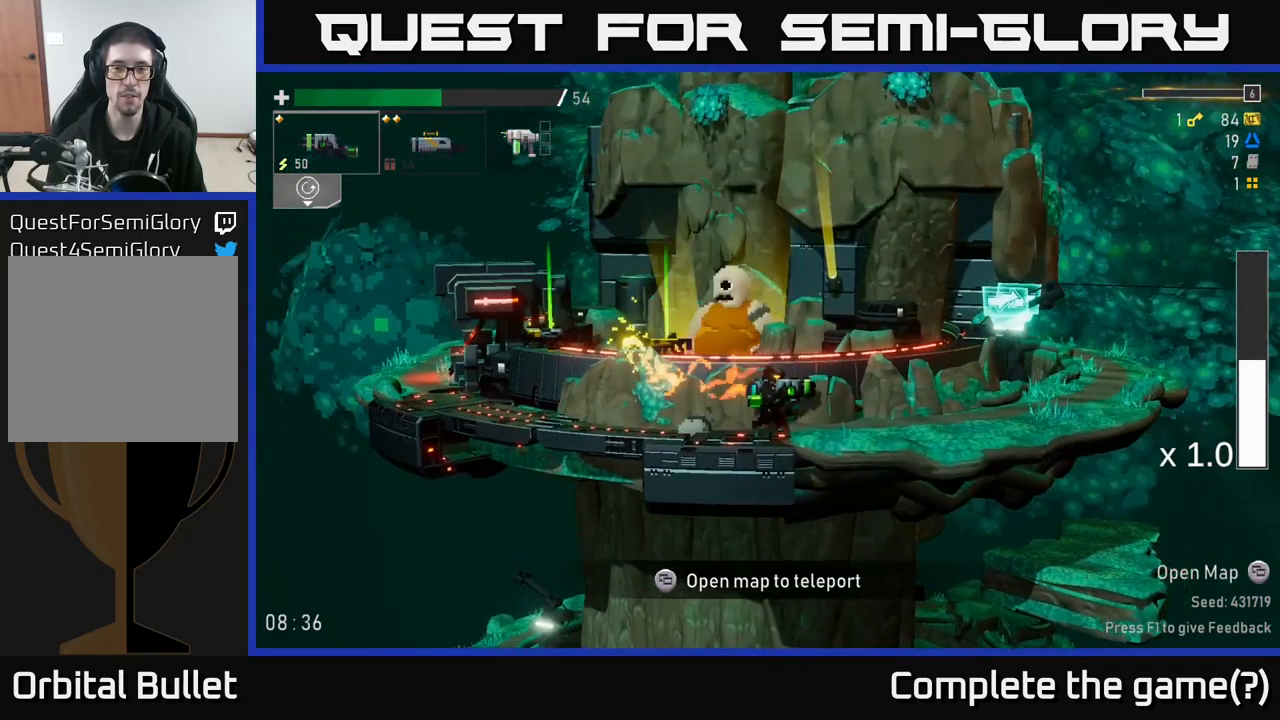
{"buttons": [], "left_stick": "left", "right_stick": "center", "events": [[283, "left_stick", "left"]]}
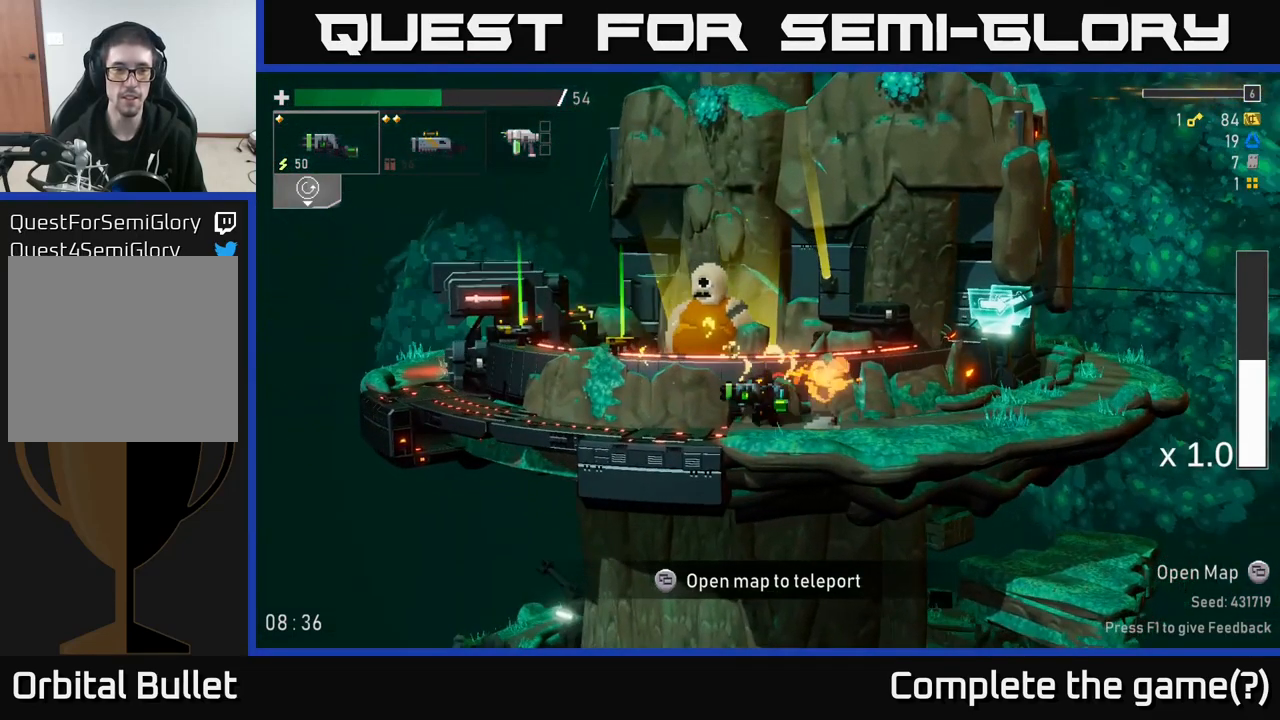
{"buttons": [], "left_stick": "left", "right_stick": "center", "events": [[300, "A", "down"], [483, "A", "up"]]}
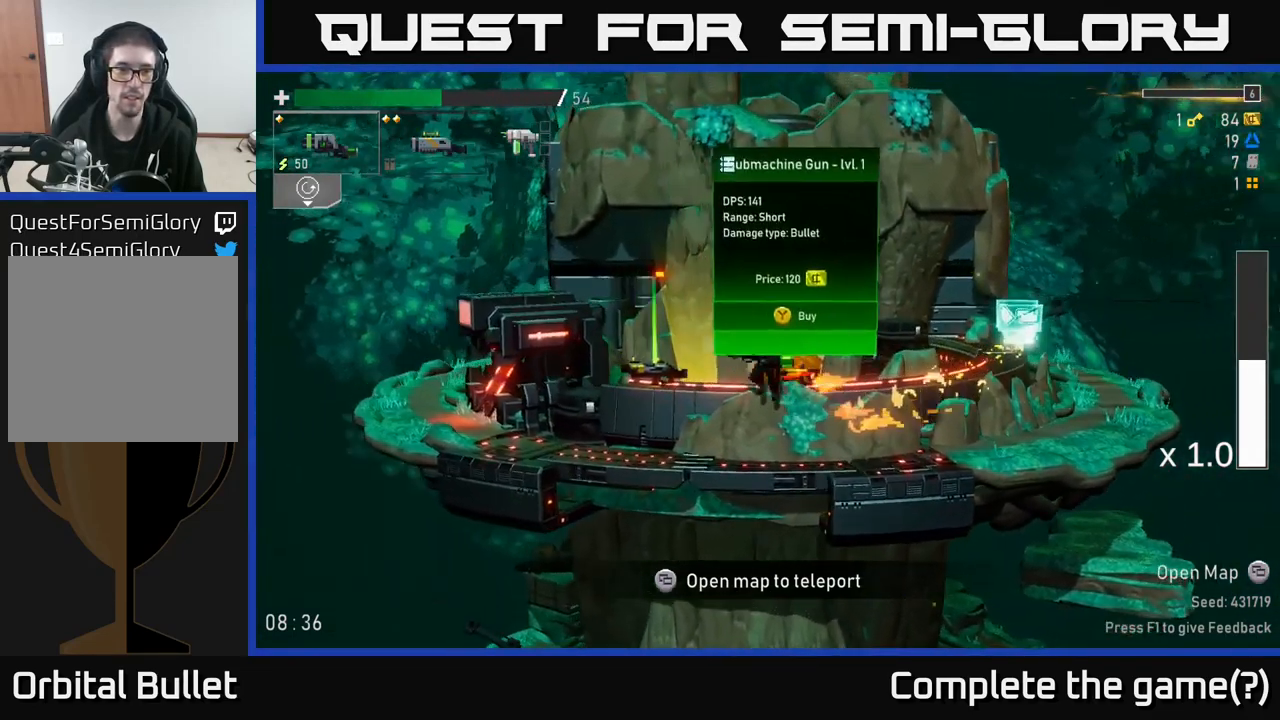
{"buttons": [], "left_stick": "left", "right_stick": "center", "events": []}
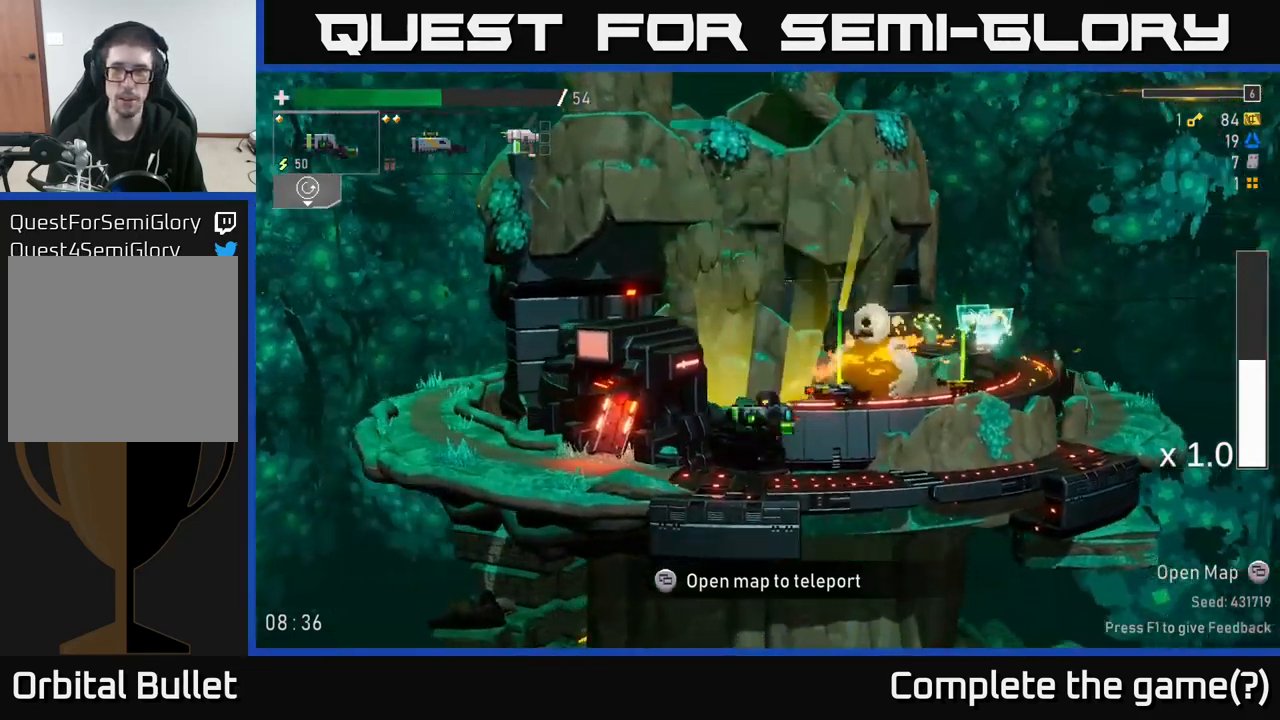
{"buttons": [], "left_stick": "center", "right_stick": "center", "events": [[350, "left_stick", "center"], [367, "Y", "down"], [433, "Y", "up"]]}
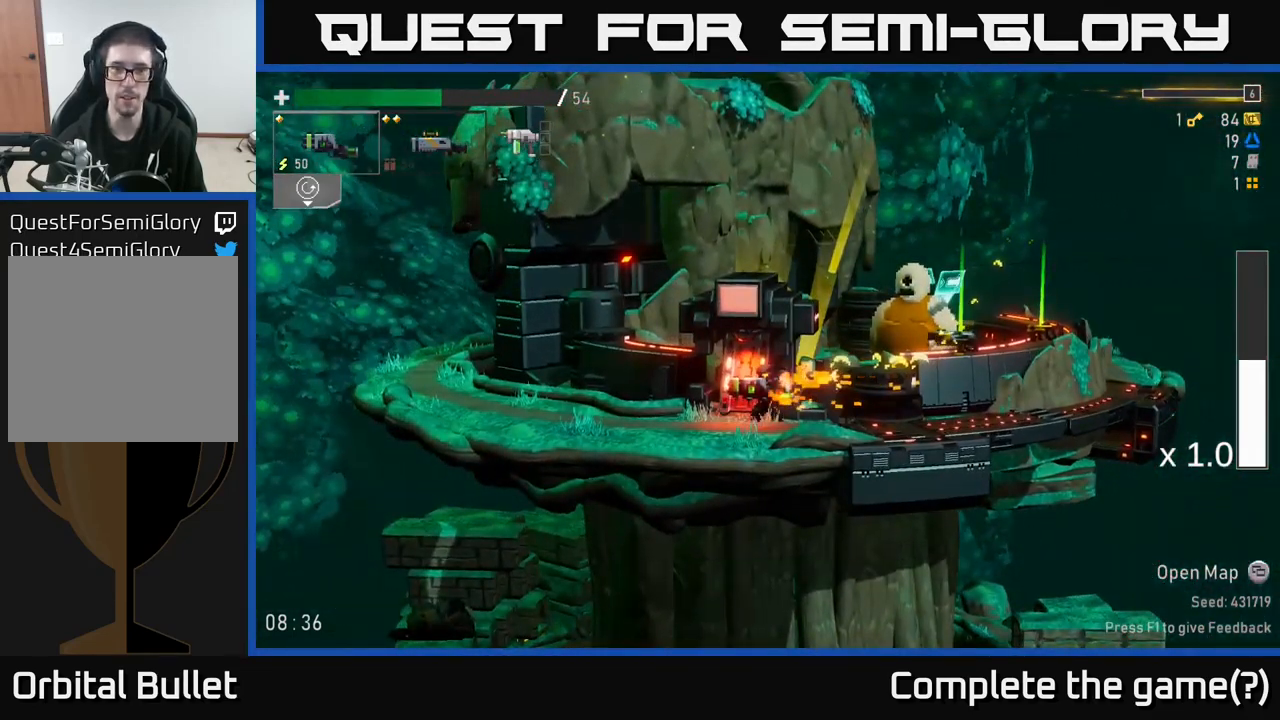
{"buttons": [], "left_stick": "center", "right_stick": "center", "events": []}